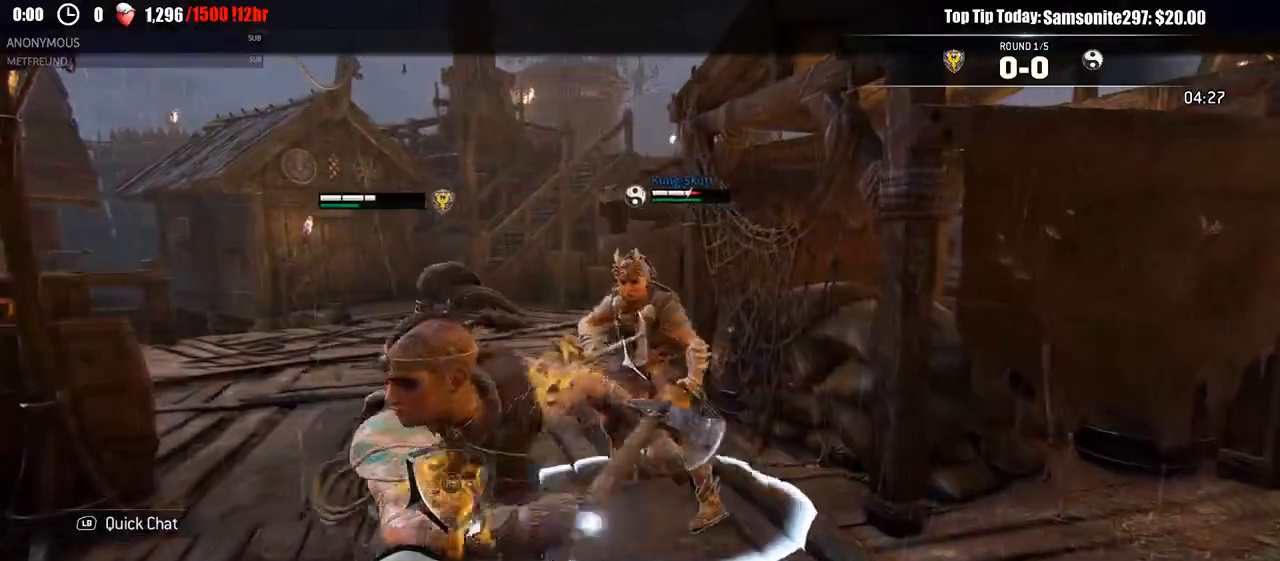
Gameplay with a controller (Xbox layout); each line is a JSON object with the inputs held at the frame after it (dt_ms = milliseconds from this image to that frame). "events" lists button and stick changes between this image and that frame as [ms after this image, input, new state], when the widget could be followed in between.
{"dt_ms": 500, "buttons": ["L2"], "left_stick": "up-right", "right_stick": "right"}
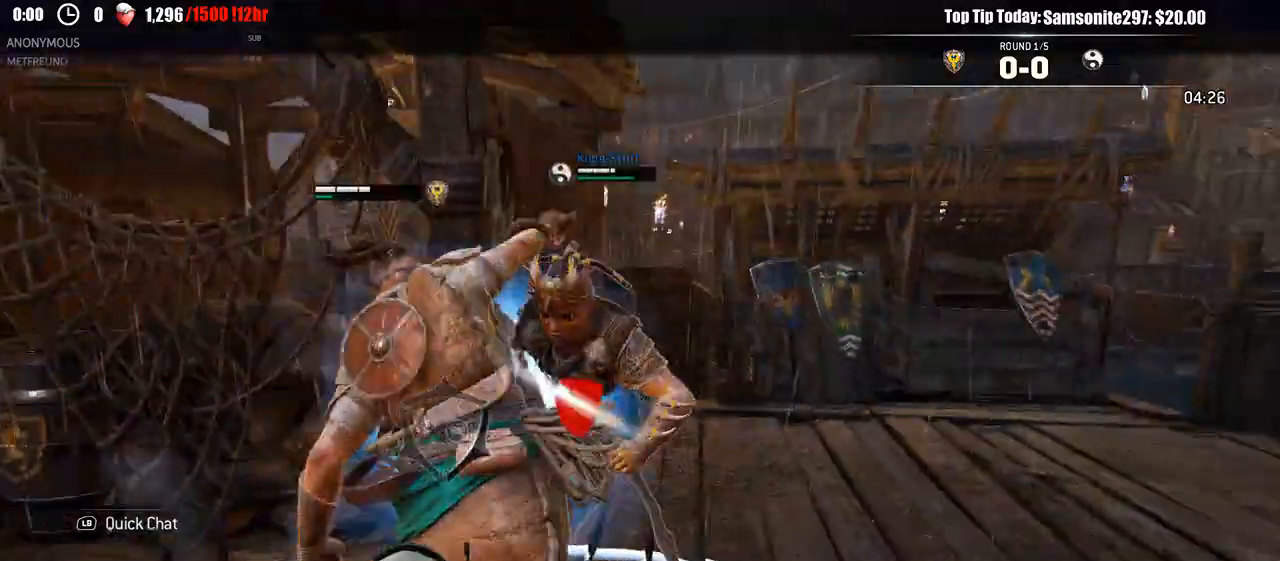
{"dt_ms": 500, "buttons": ["L2"], "left_stick": "up-right", "right_stick": "center"}
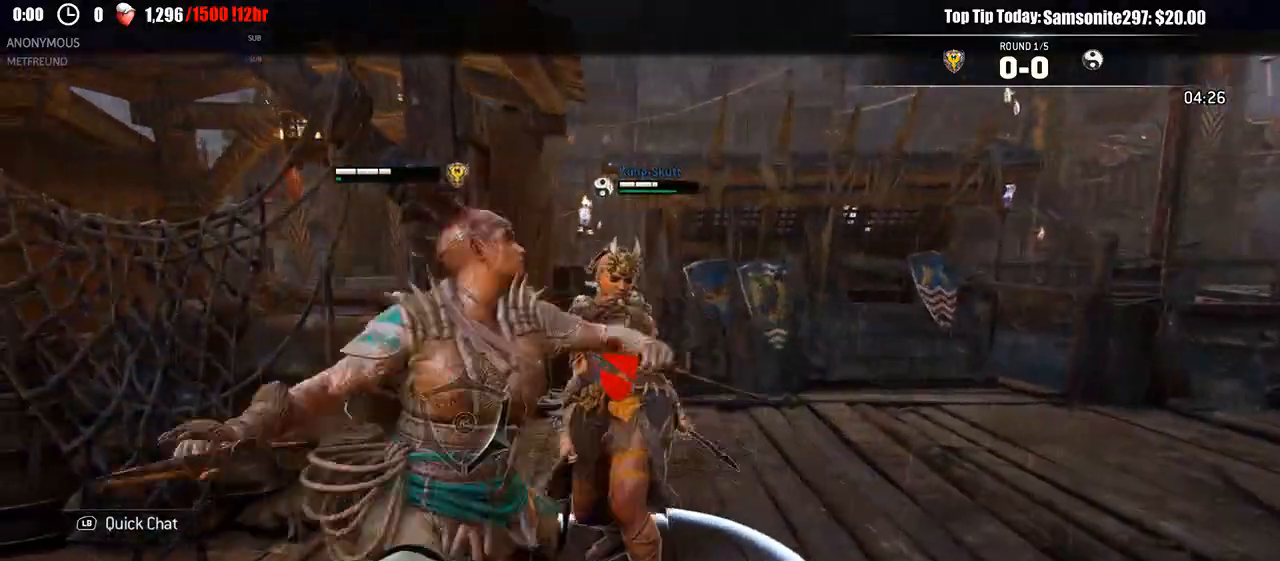
{"dt_ms": 500, "buttons": ["L2", "L3"], "left_stick": "down", "right_stick": "center", "events": [[350, "left_stick", "down"], [433, "L3", "down"]]}
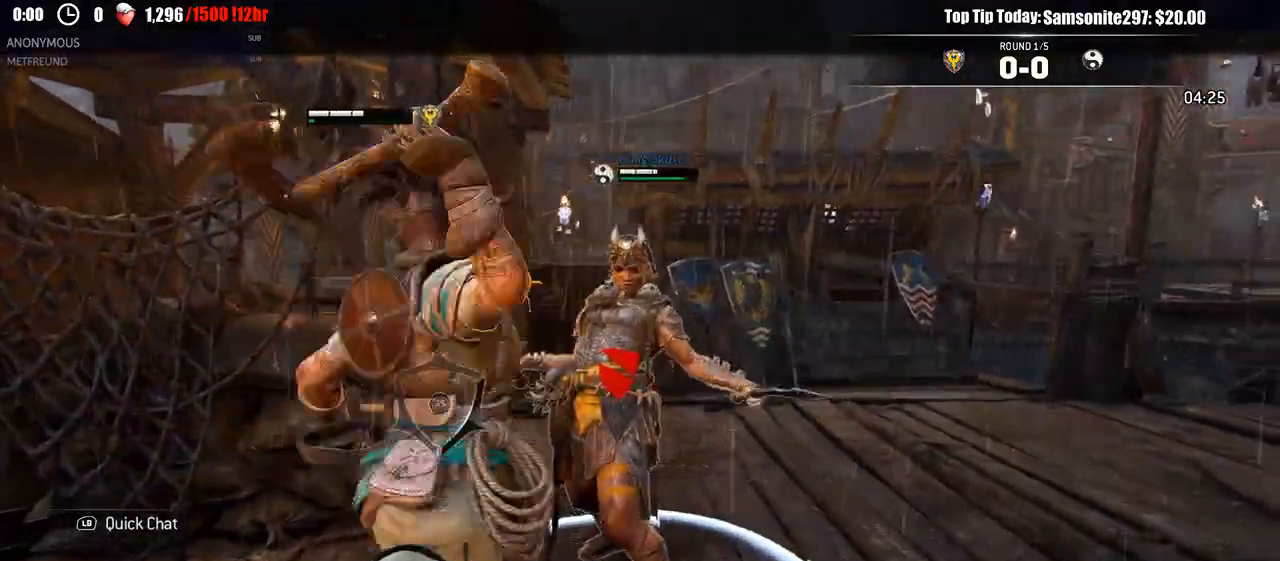
{"dt_ms": 500, "buttons": ["L2", "L3"], "left_stick": "down-left", "right_stick": "center", "events": [[33, "L3", "up"], [167, "left_stick", "down-left"], [233, "L3", "down"]]}
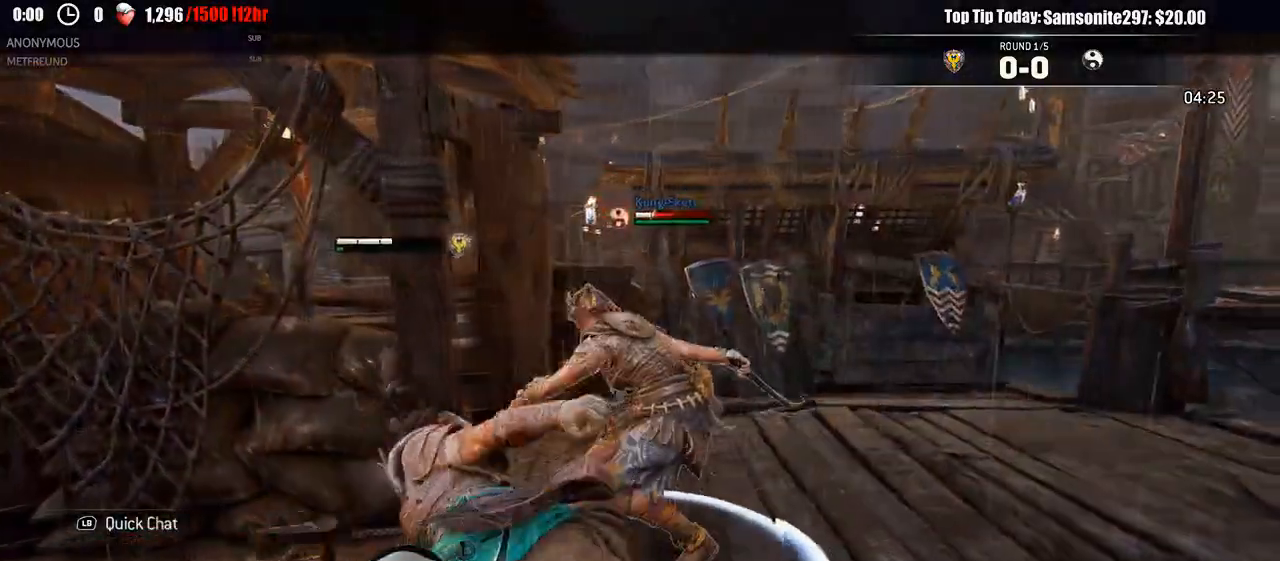
{"dt_ms": 500, "buttons": ["L2", "L3"], "left_stick": "down-left", "right_stick": "right"}
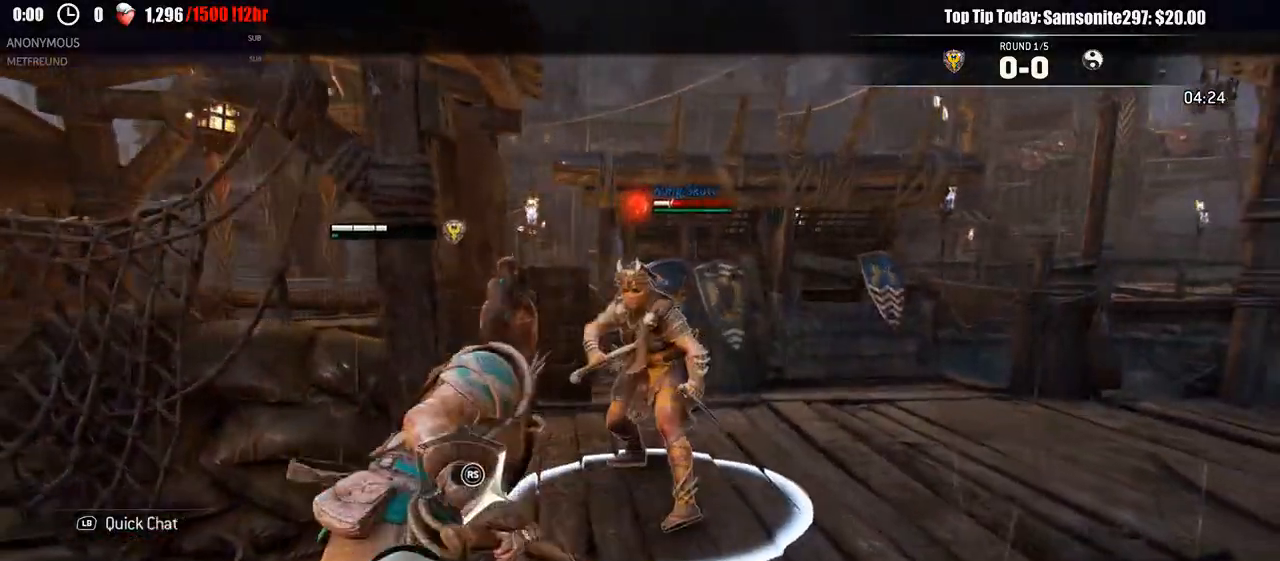
{"dt_ms": 500, "buttons": ["L2"], "left_stick": "down-left", "right_stick": "center", "events": [[317, "right_stick", "center"], [350, "L3", "up"], [400, "A", "down"], [500, "A", "up"]]}
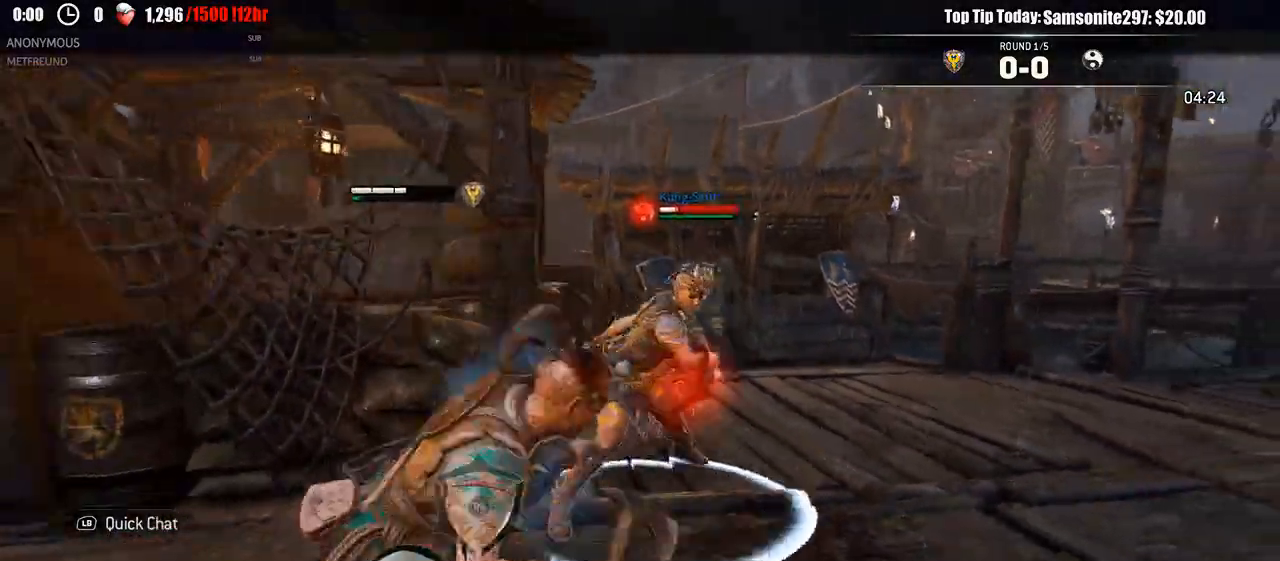
{"dt_ms": 500, "buttons": ["L2"], "left_stick": "left", "right_stick": "right"}
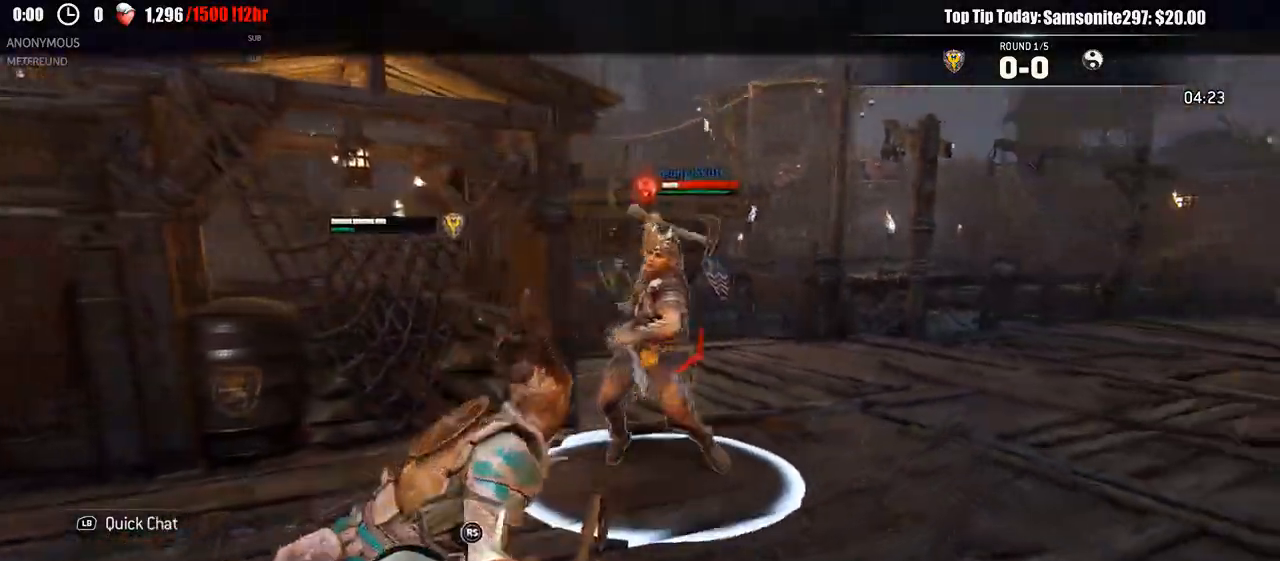
{"dt_ms": 1000, "buttons": ["L2"], "left_stick": "down-left", "right_stick": "center"}
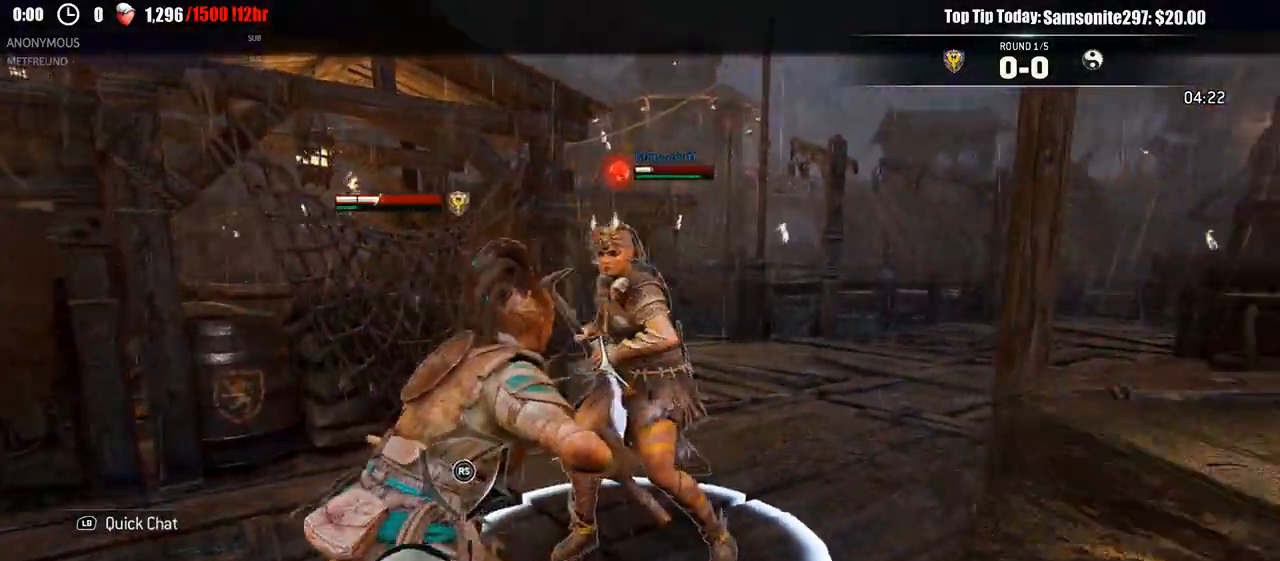
{"dt_ms": 500, "buttons": ["L2", "R1"], "left_stick": "up-left", "right_stick": "center"}
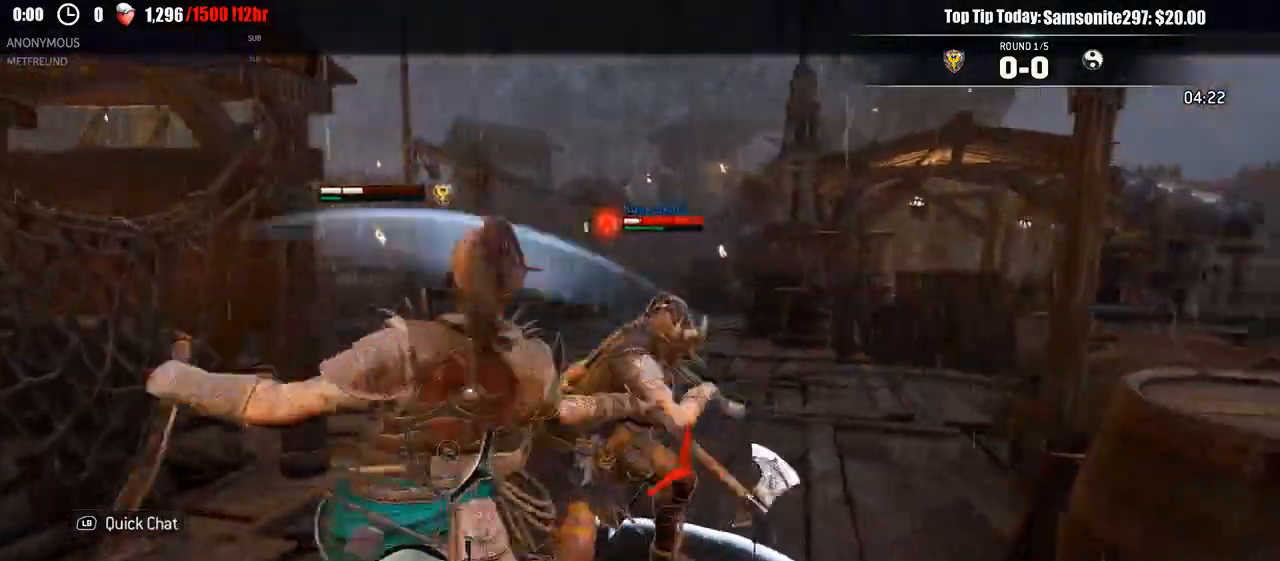
{"dt_ms": 500, "buttons": ["L2", "L3"], "left_stick": "down-right", "right_stick": "center"}
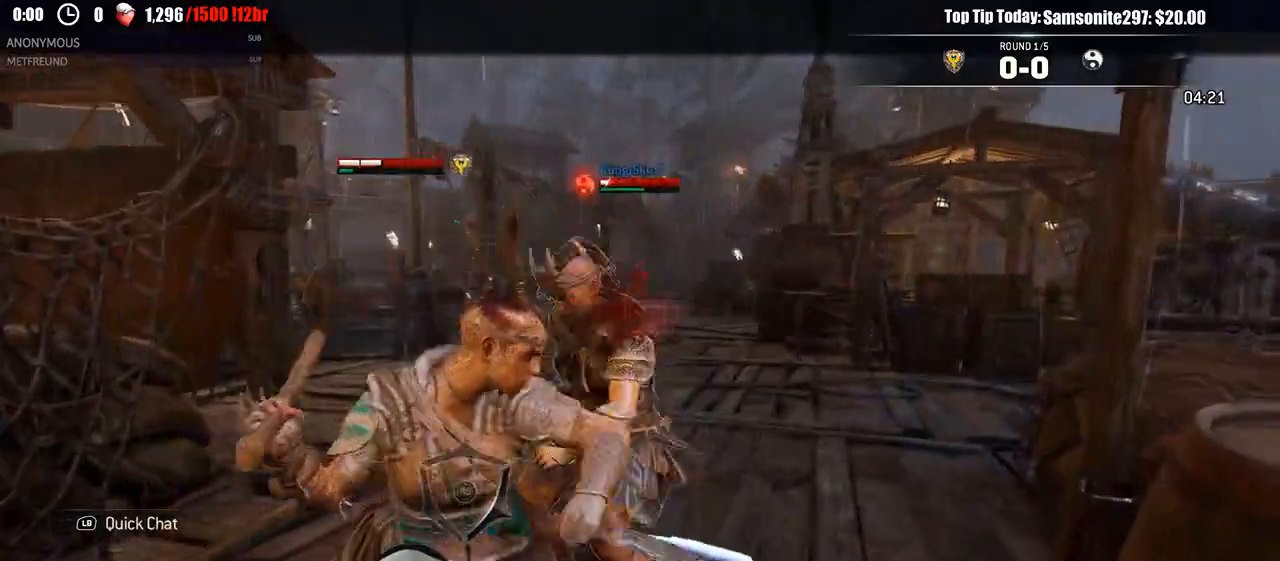
{"dt_ms": 500, "buttons": ["L2"], "left_stick": "up-right", "right_stick": "center", "events": [[17, "L3", "up"], [117, "left_stick", "up-right"], [417, "A", "down"], [500, "A", "up"]]}
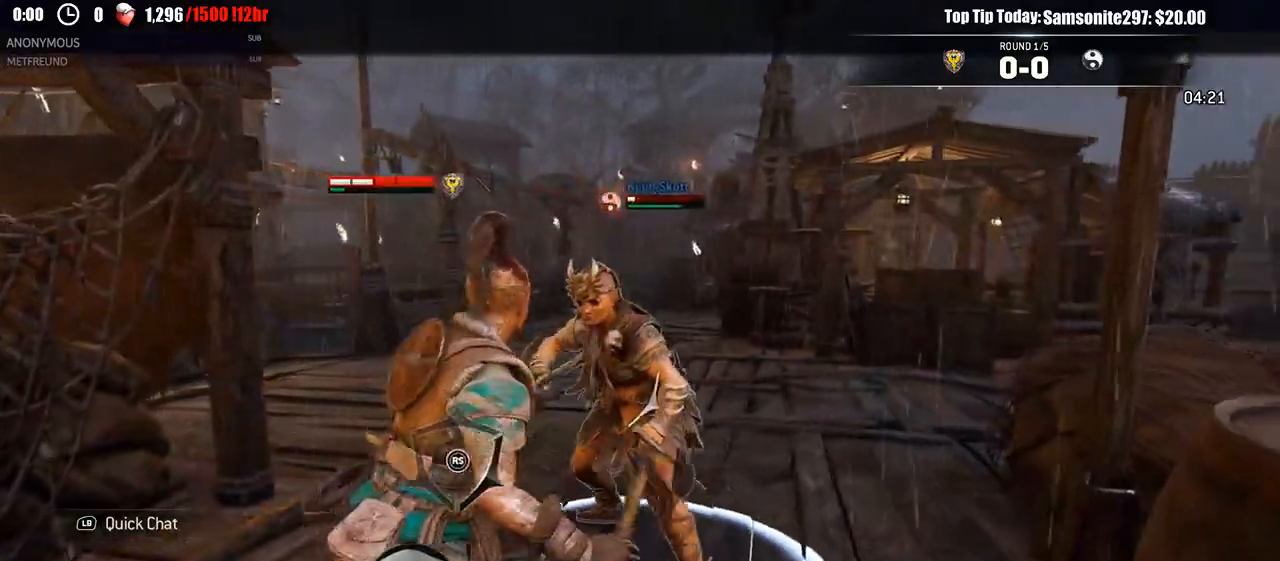
{"dt_ms": 500, "buttons": ["L2"], "left_stick": "up-right", "right_stick": "center"}
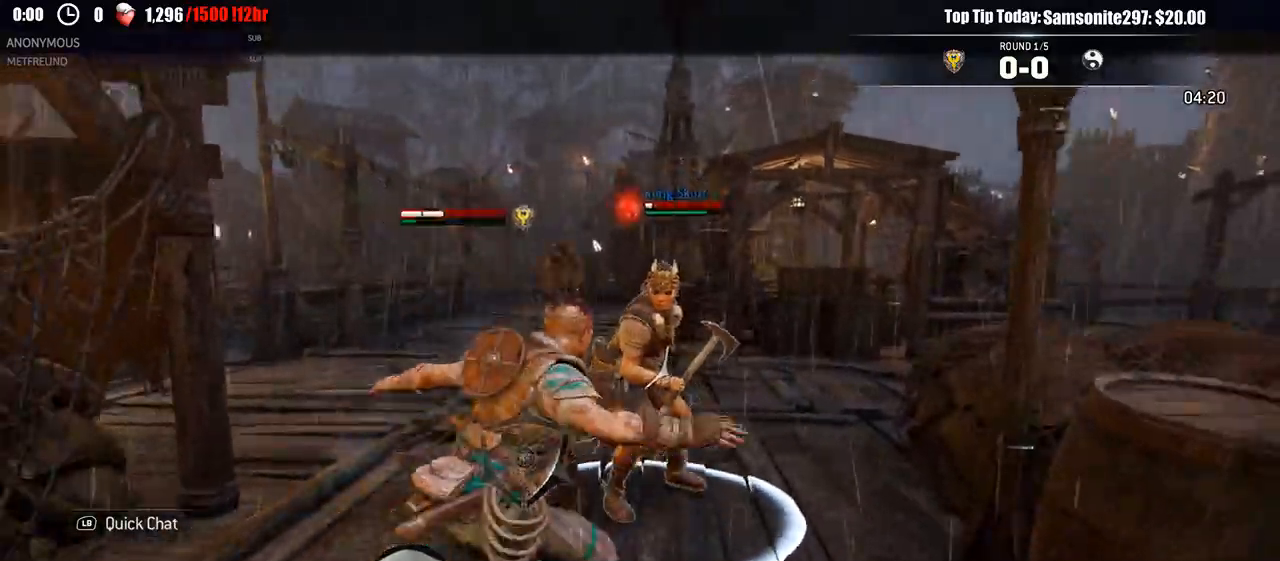
{"dt_ms": 500, "buttons": ["L2"], "left_stick": "up-right", "right_stick": "center", "events": []}
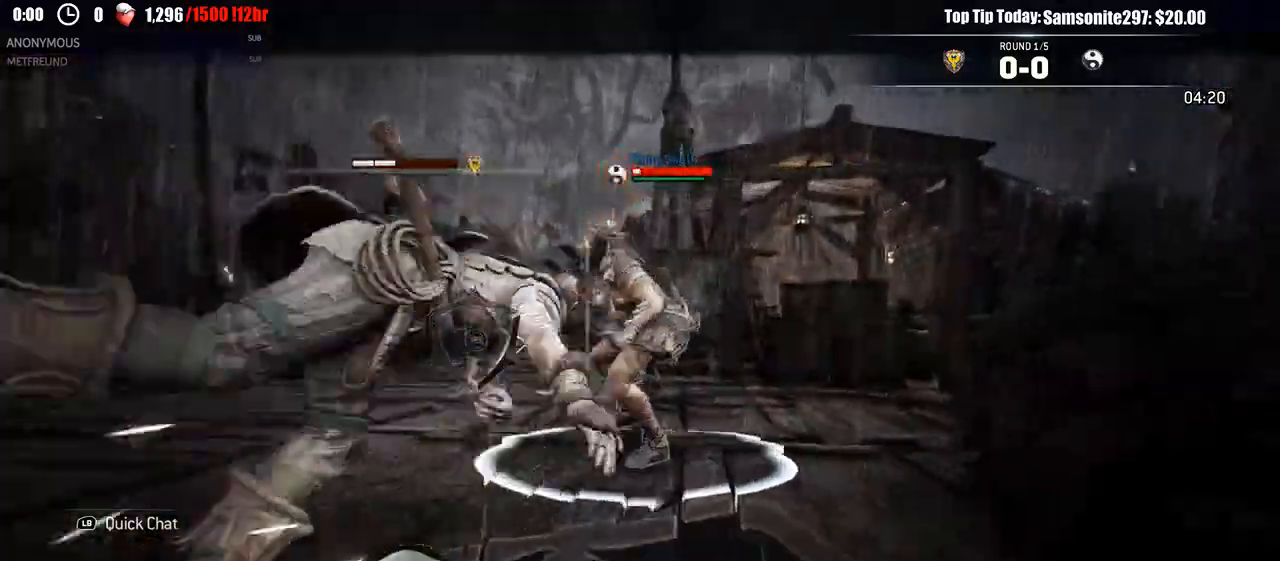
{"dt_ms": 500, "buttons": ["L2"], "left_stick": "down-left", "right_stick": "right", "events": [[183, "R1", "down"], [233, "R1", "up"], [333, "left_stick", "down-right"], [433, "right_stick", "right"], [500, "left_stick", "down-left"]]}
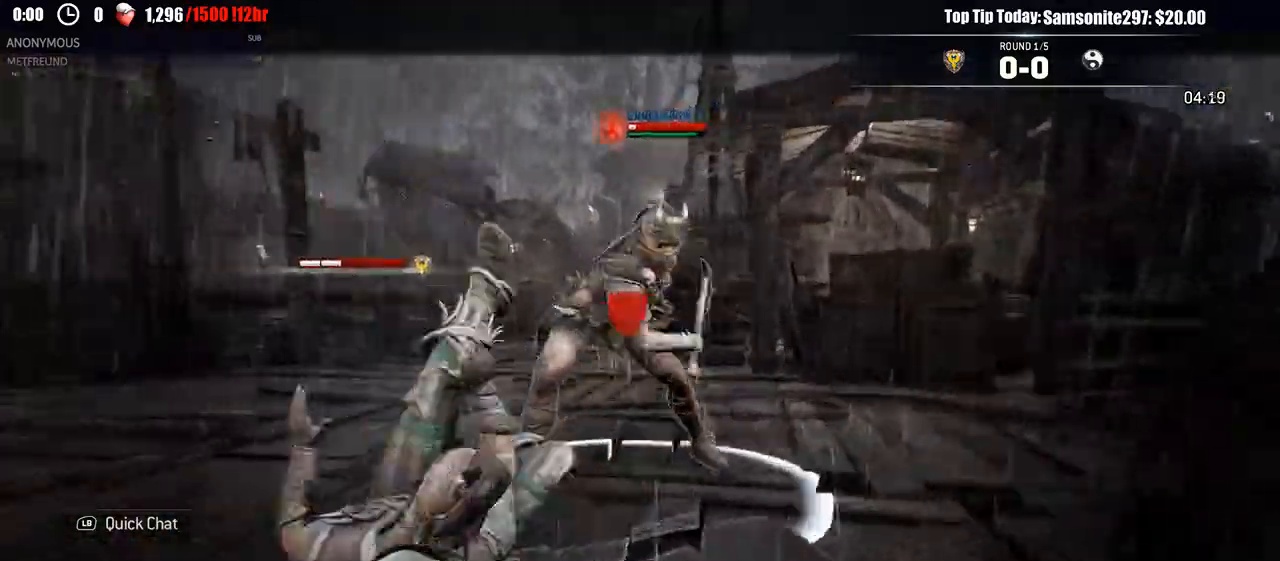
{"dt_ms": 500, "buttons": ["L2"], "left_stick": "down-right", "right_stick": "right", "events": [[367, "L3", "down"], [433, "L3", "up"], [433, "left_stick", "down-right"]]}
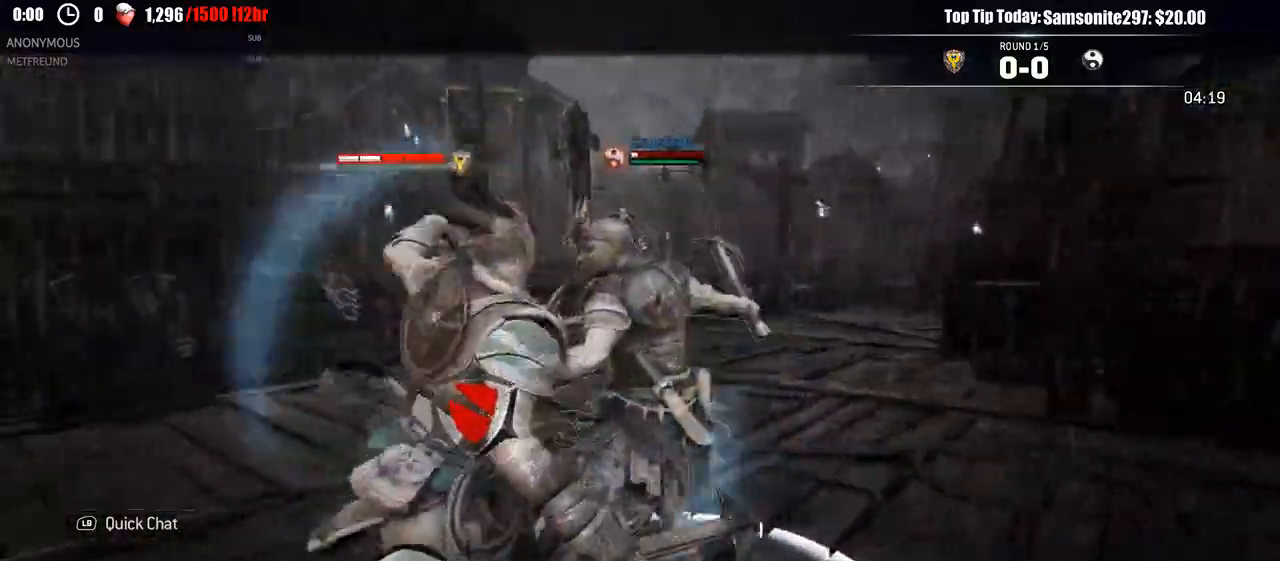
{"dt_ms": 500, "buttons": ["L2"], "left_stick": "down-left", "right_stick": "right", "events": [[100, "left_stick", "up"], [217, "left_stick", "left"], [317, "B", "down"], [367, "B", "up"], [483, "left_stick", "down-left"]]}
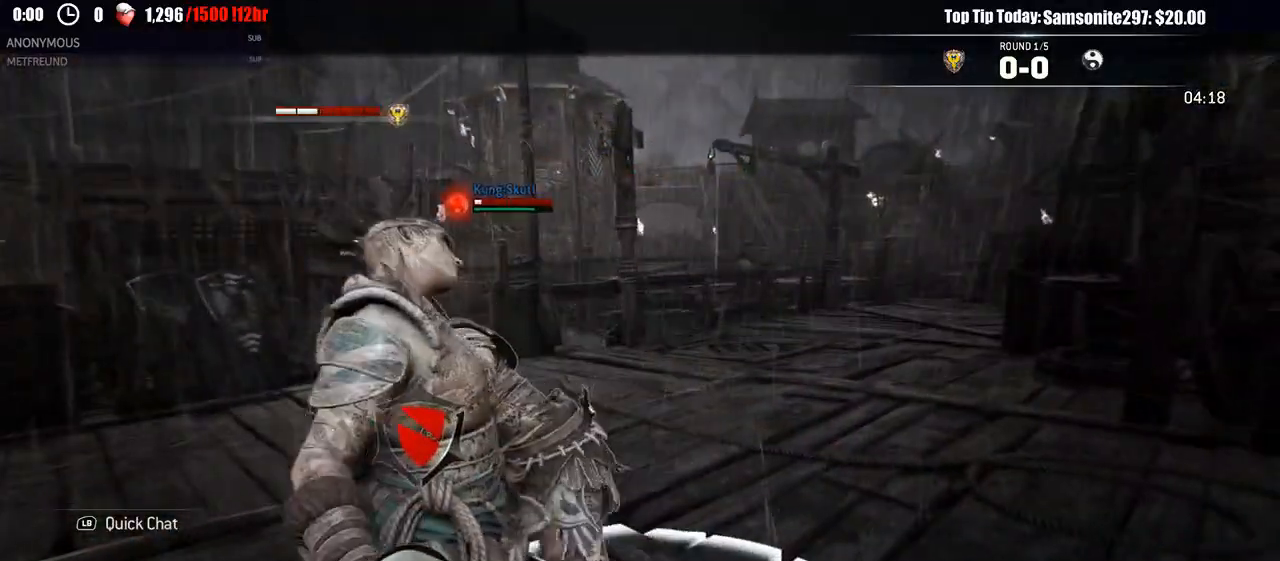
{"dt_ms": 500, "buttons": ["L2", "L3"], "left_stick": "down", "right_stick": "right"}
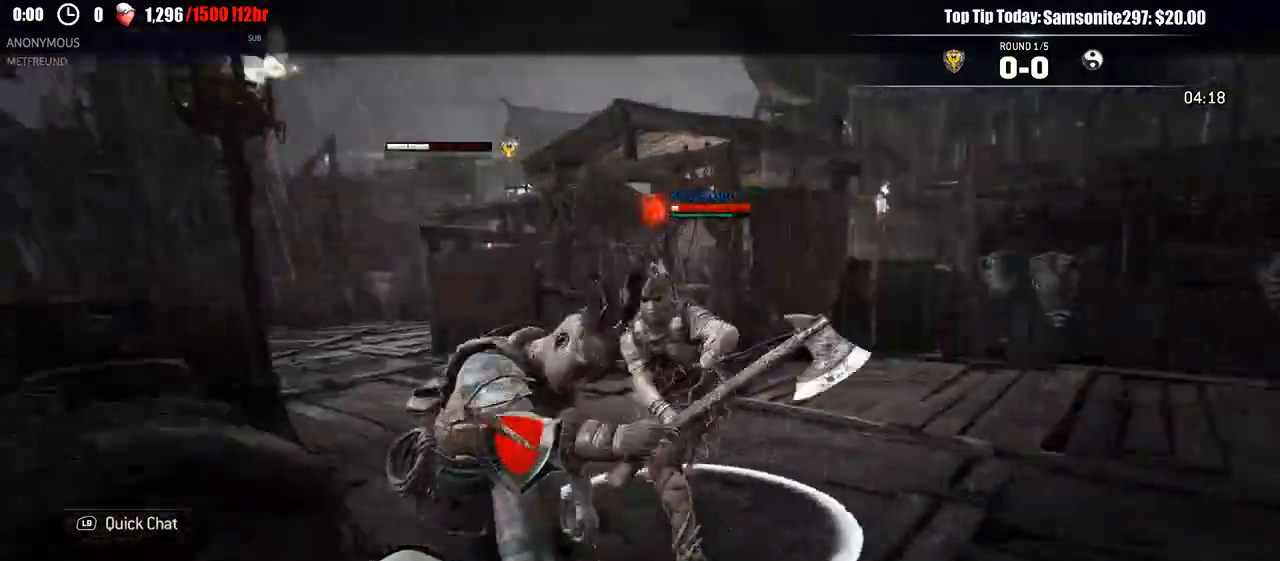
{"dt_ms": 1000, "buttons": ["L2", "L3"], "left_stick": "down-left", "right_stick": "center"}
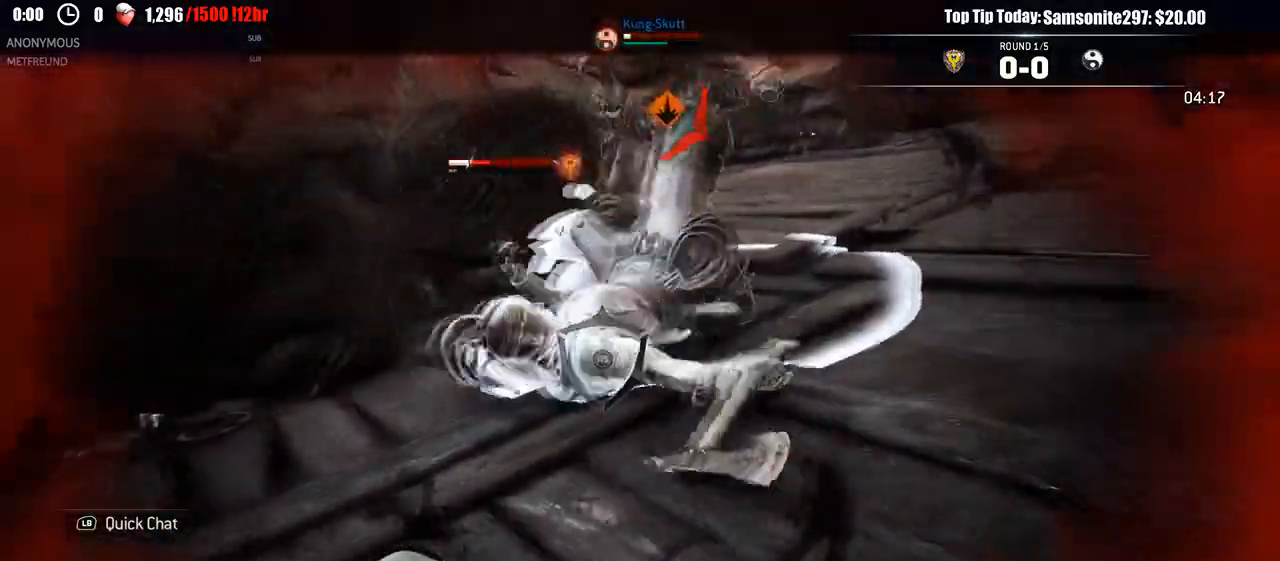
{"dt_ms": 500, "buttons": ["L2", "R3"], "left_stick": "left", "right_stick": "right", "events": [[133, "right_stick", "left"], [300, "L3", "up"], [350, "right_stick", "up-right"], [383, "left_stick", "left"], [400, "right_stick", "right"], [417, "R3", "down"]]}
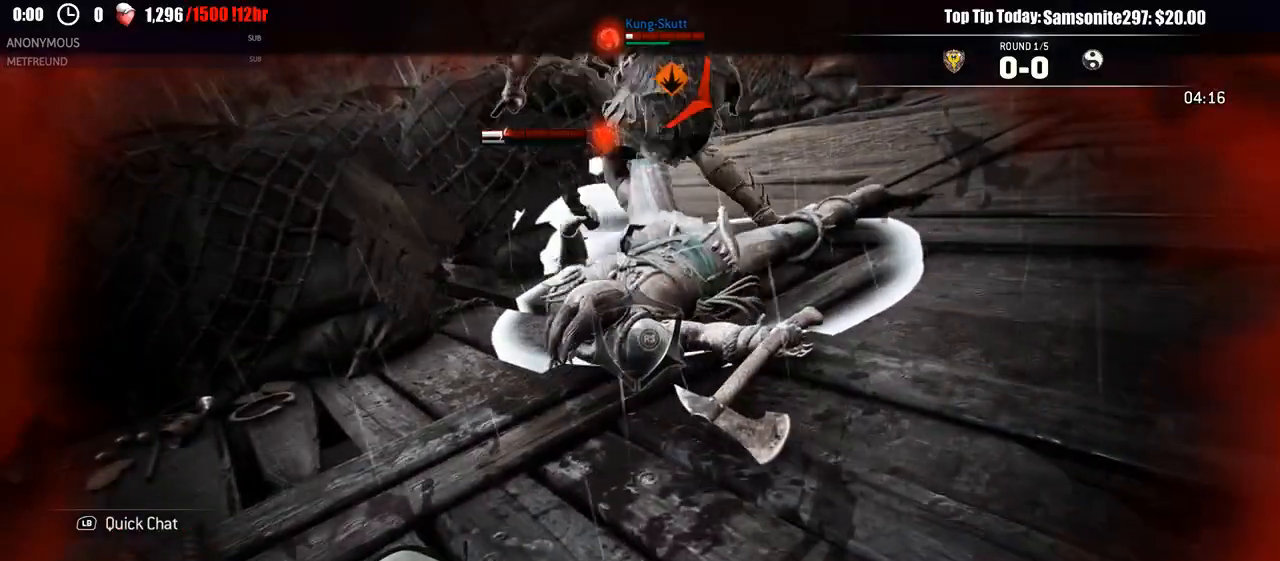
{"dt_ms": 500, "buttons": ["L2", "R2", "R3"], "left_stick": "left", "right_stick": "right", "events": [[450, "R2", "down"]]}
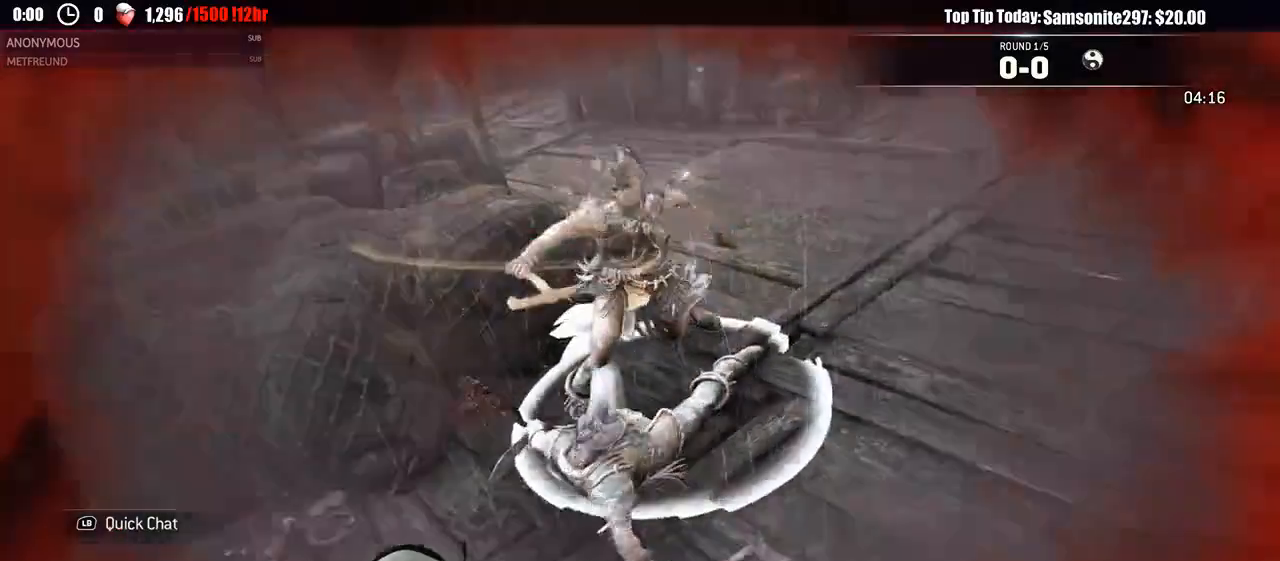
{"dt_ms": 1000, "buttons": [], "left_stick": "center", "right_stick": "center"}